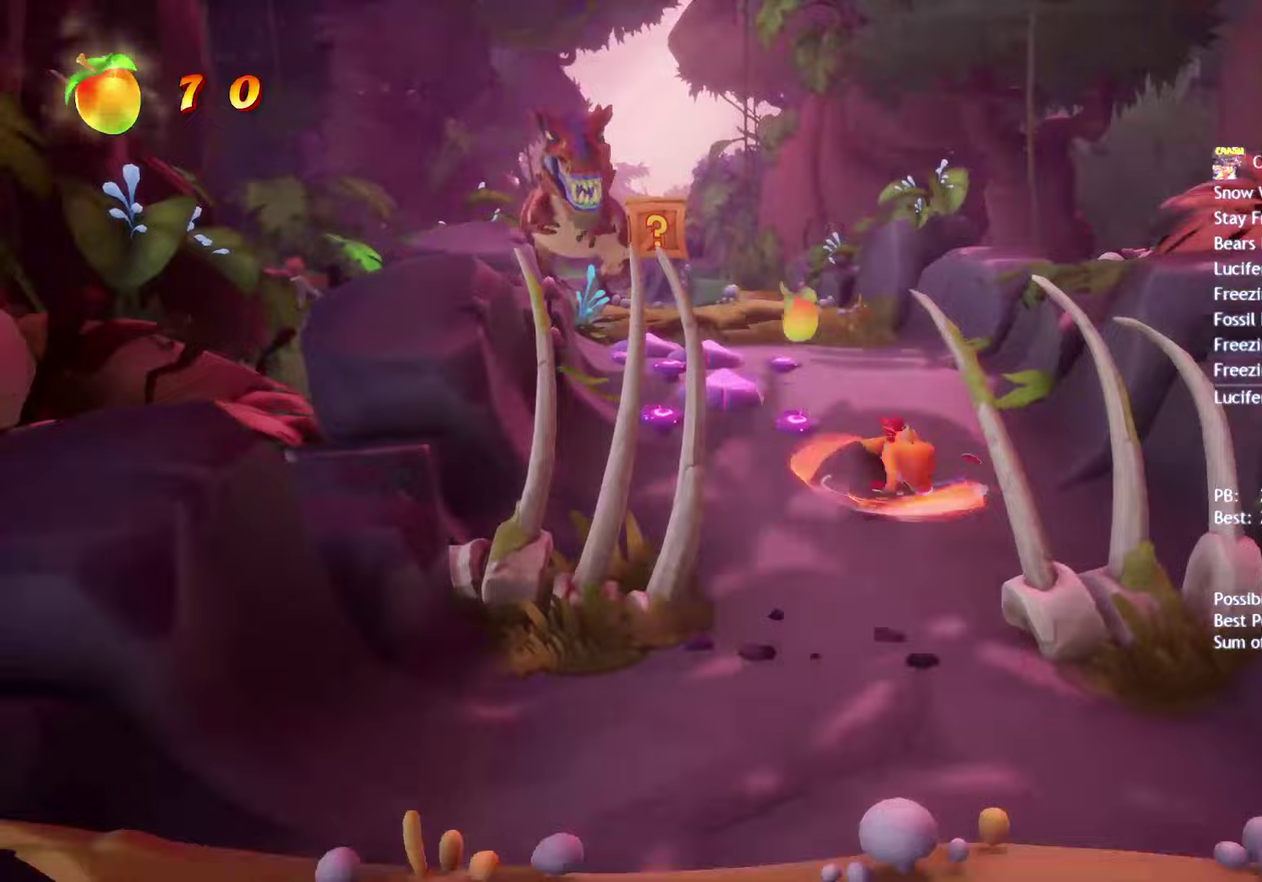
Gameplay with a controller (PlayStation layout); each line is a JSON object with the inputs held at the frame after it. "events" lists button and stick changes between this image and that frame as [ms after this image, input, new state], when the widget could be followed in between. Not read: R1.
{"buttons": [], "left_stick": "down", "right_stick": "center", "events": [[50, "CIRCLE", "down"], [133, "CIRCLE", "up"], [217, "SQUARE", "down"], [283, "SQUARE", "up"]]}
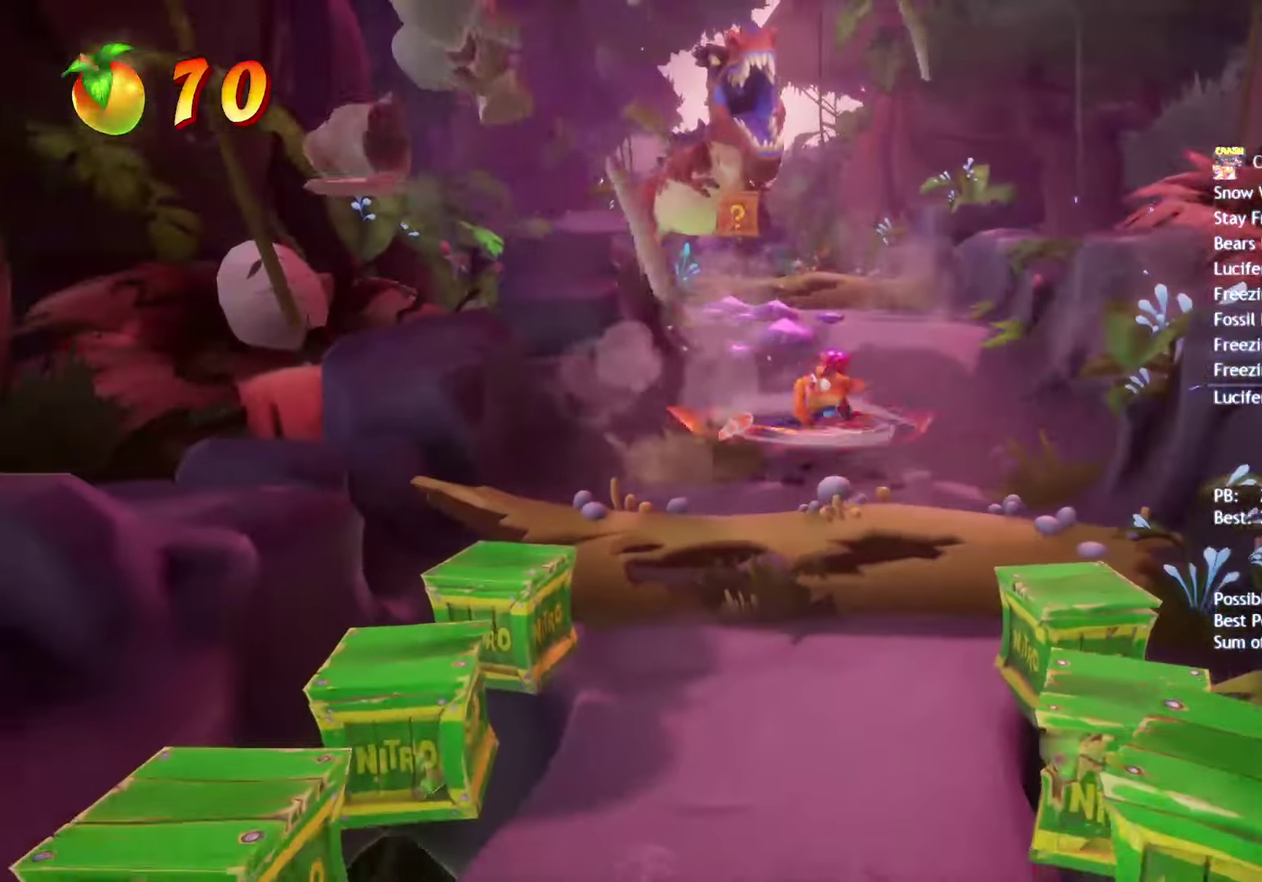
{"buttons": ["CROSS"], "left_stick": "down", "right_stick": "center", "events": [[267, "CIRCLE", "down"], [333, "CIRCLE", "up"], [417, "SQUARE", "down"], [467, "CROSS", "down"], [483, "SQUARE", "up"]]}
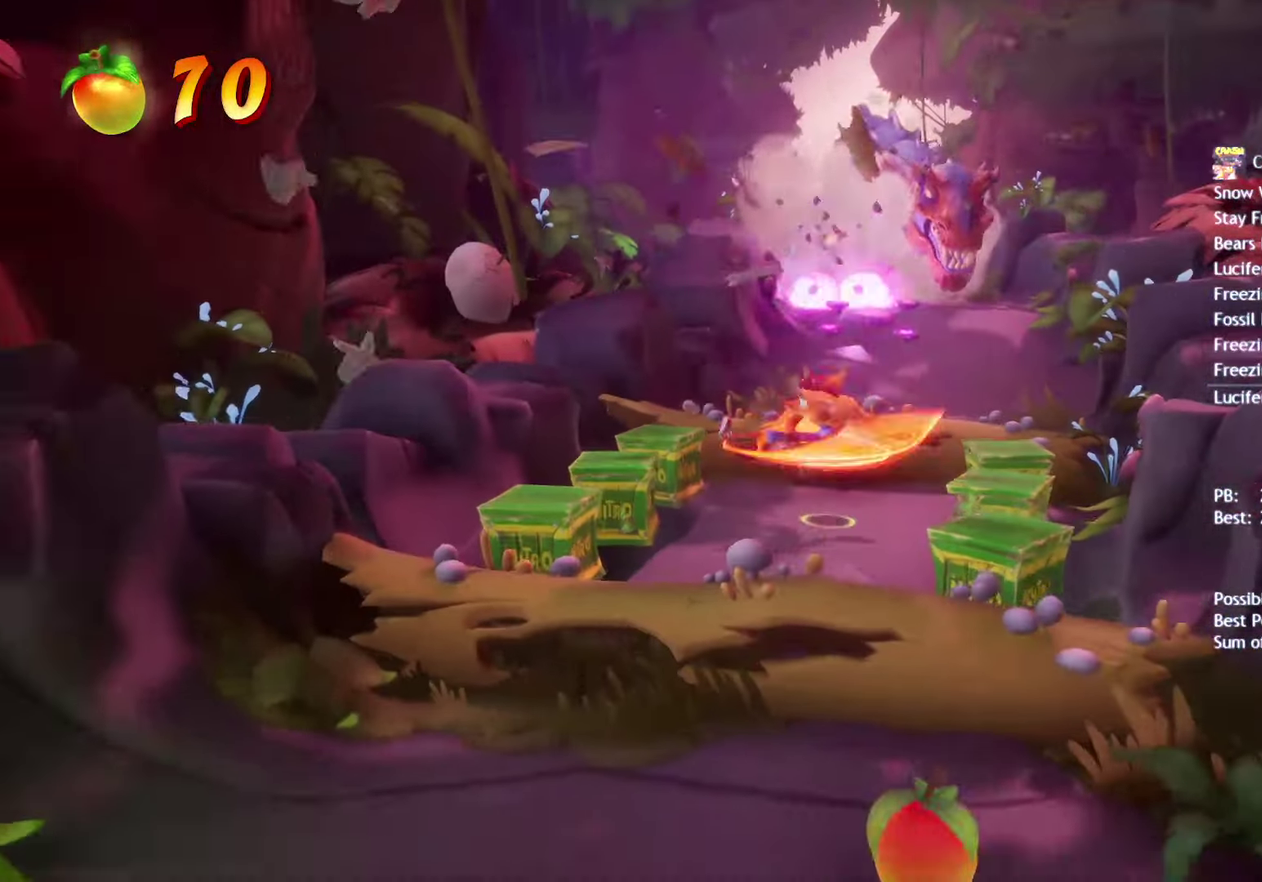
{"buttons": [], "left_stick": "down", "right_stick": "center", "events": [[17, "CROSS", "up"], [133, "left_stick", "down-left"], [233, "left_stick", "down"]]}
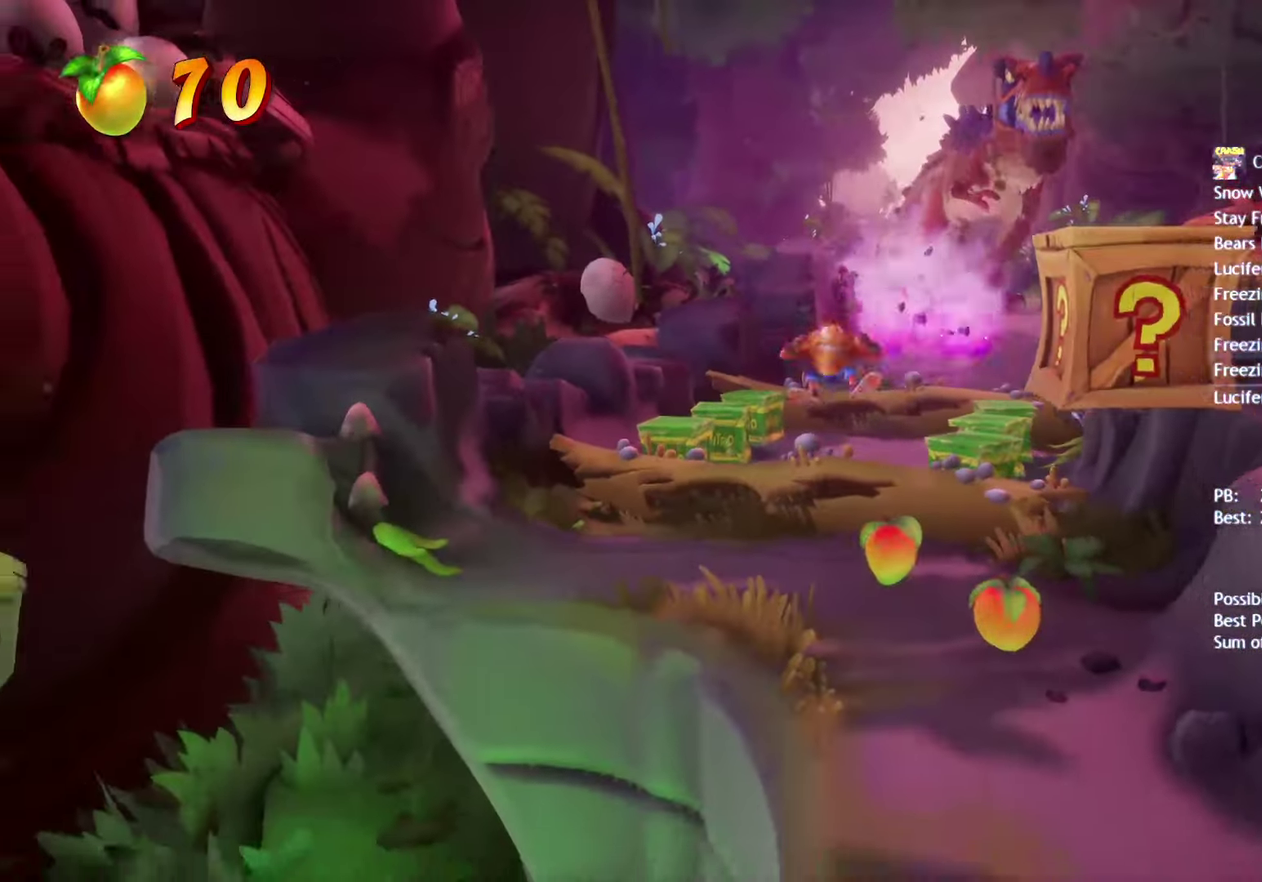
{"buttons": [], "left_stick": "down", "right_stick": "center", "events": [[83, "CIRCLE", "down"], [150, "CIRCLE", "up"], [233, "SQUARE", "down"], [333, "SQUARE", "up"]]}
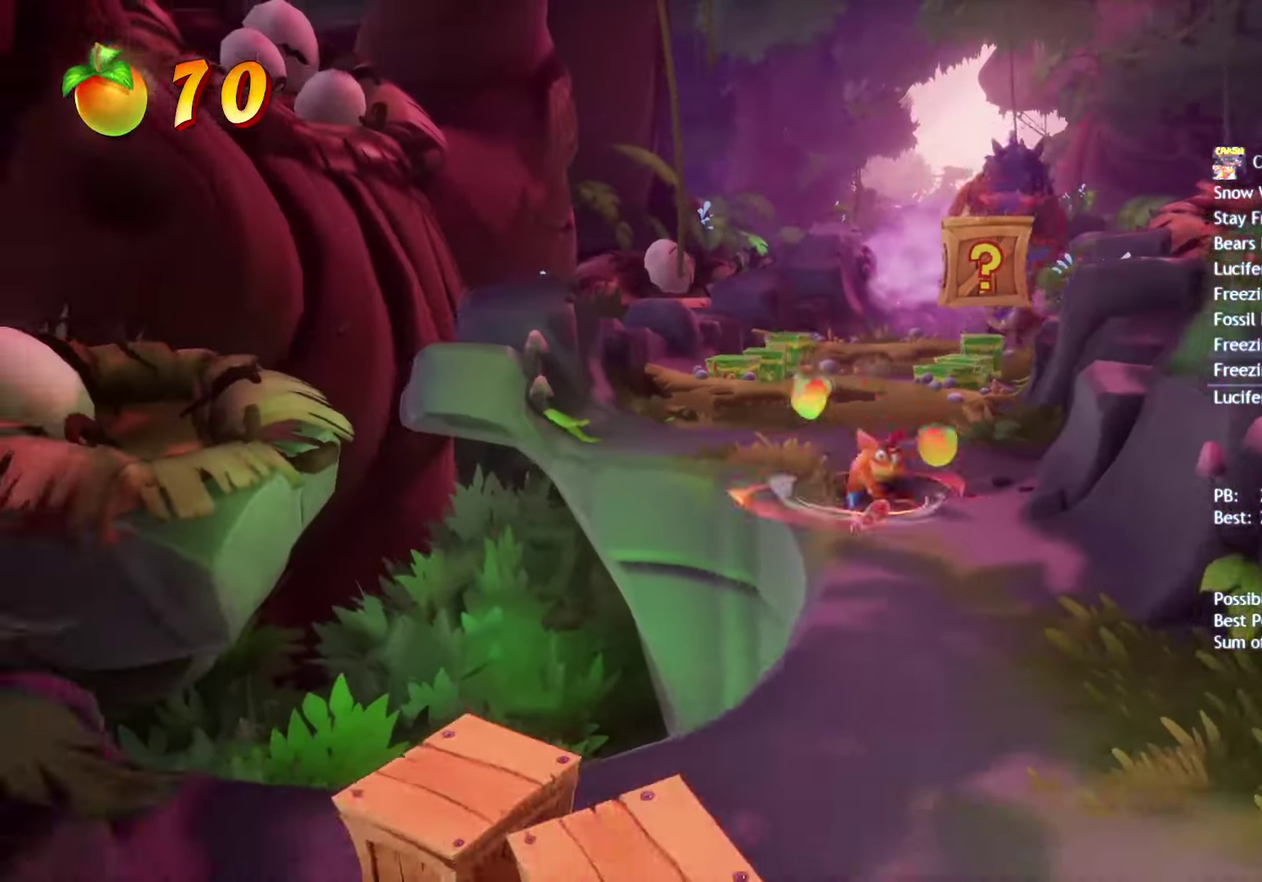
{"buttons": [], "left_stick": "down-left", "right_stick": "center", "events": [[50, "CIRCLE", "down"], [100, "CIRCLE", "up"], [217, "SQUARE", "down"], [233, "left_stick", "down-left"], [300, "SQUARE", "up"], [417, "CIRCLE", "down"], [483, "CIRCLE", "up"]]}
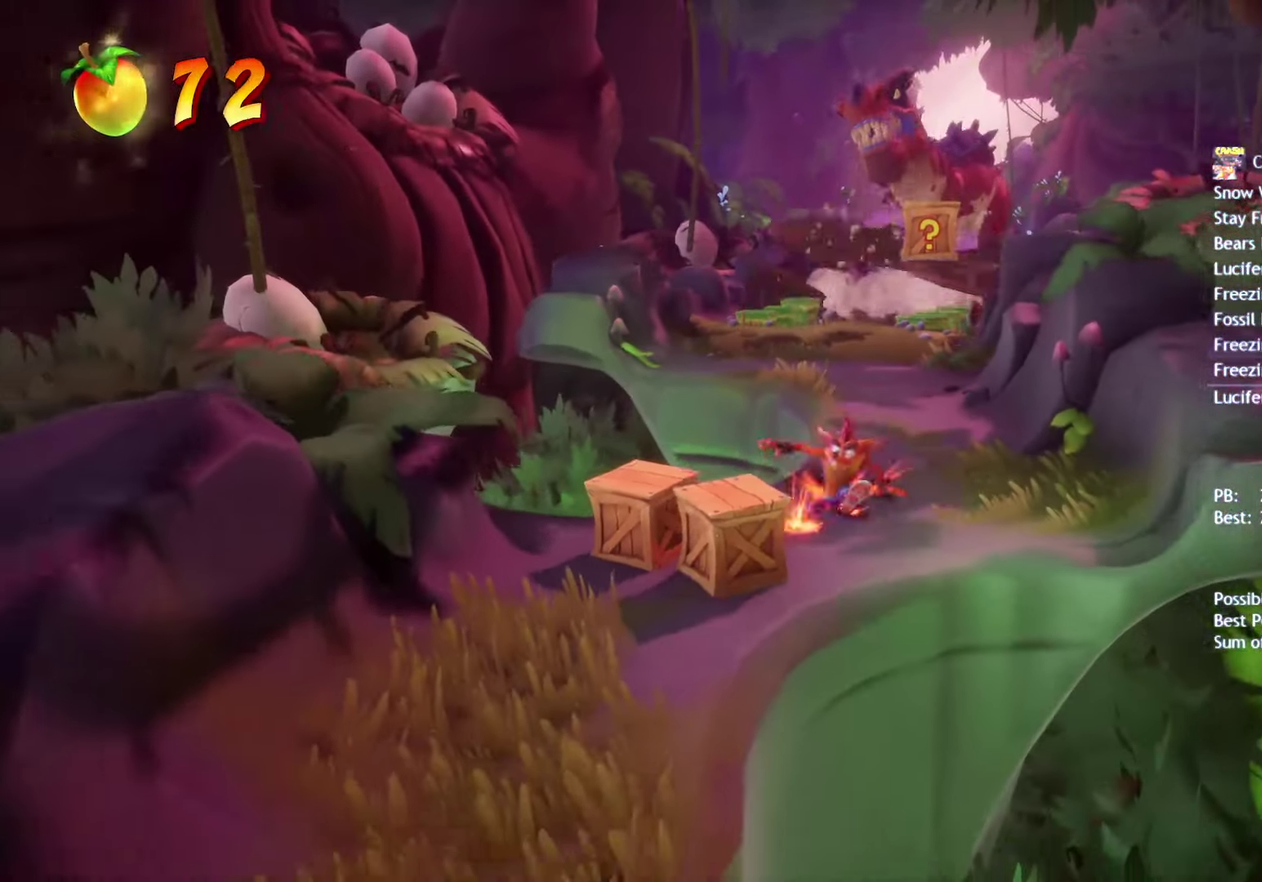
{"buttons": ["SQUARE"], "left_stick": "down", "right_stick": "center", "events": [[83, "SQUARE", "down"], [167, "SQUARE", "up"], [283, "CIRCLE", "down"], [333, "CIRCLE", "up"], [350, "left_stick", "down"], [433, "SQUARE", "down"]]}
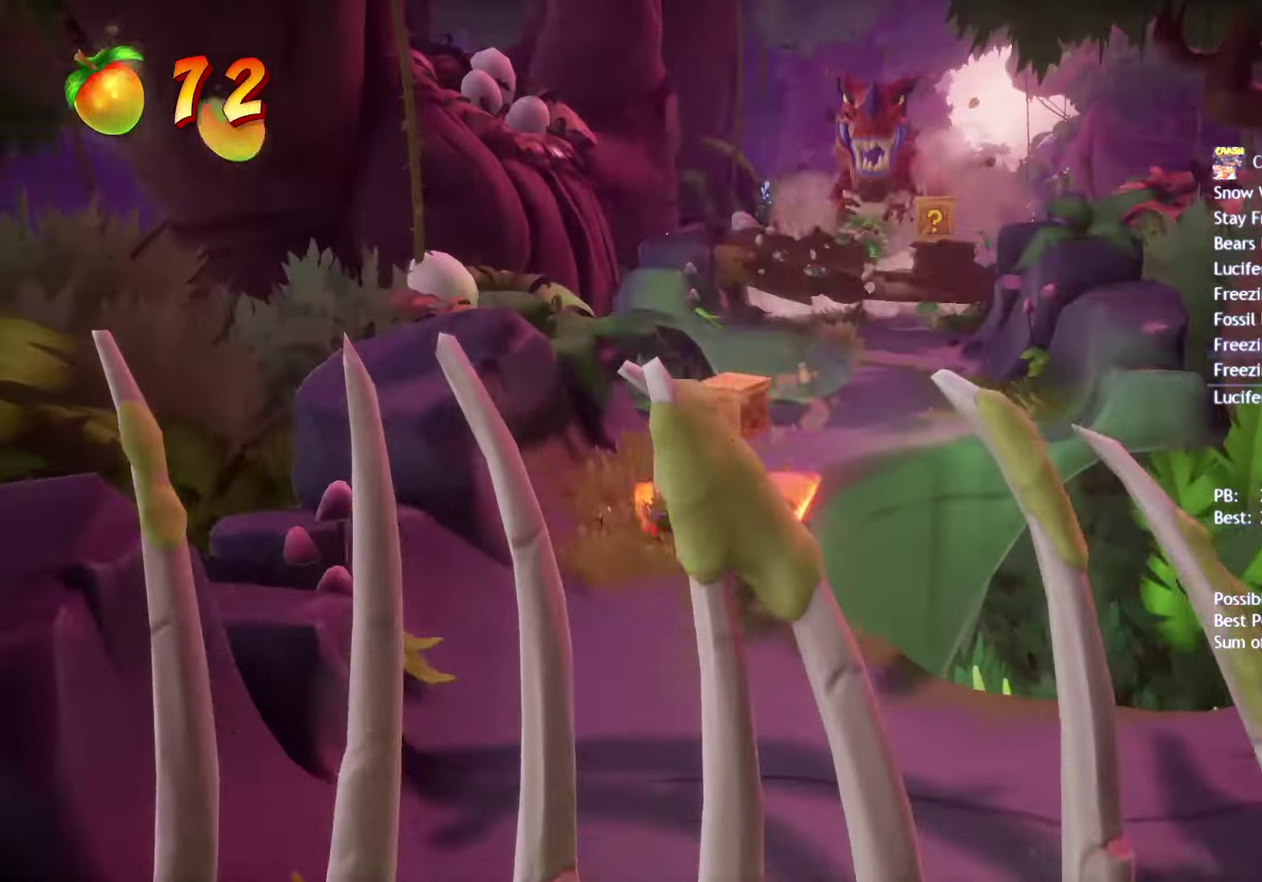
{"buttons": ["CIRCLE"], "left_stick": "down", "right_stick": "center", "events": [[17, "SQUARE", "up"], [283, "SQUARE", "down"], [367, "SQUARE", "up"], [500, "CIRCLE", "down"]]}
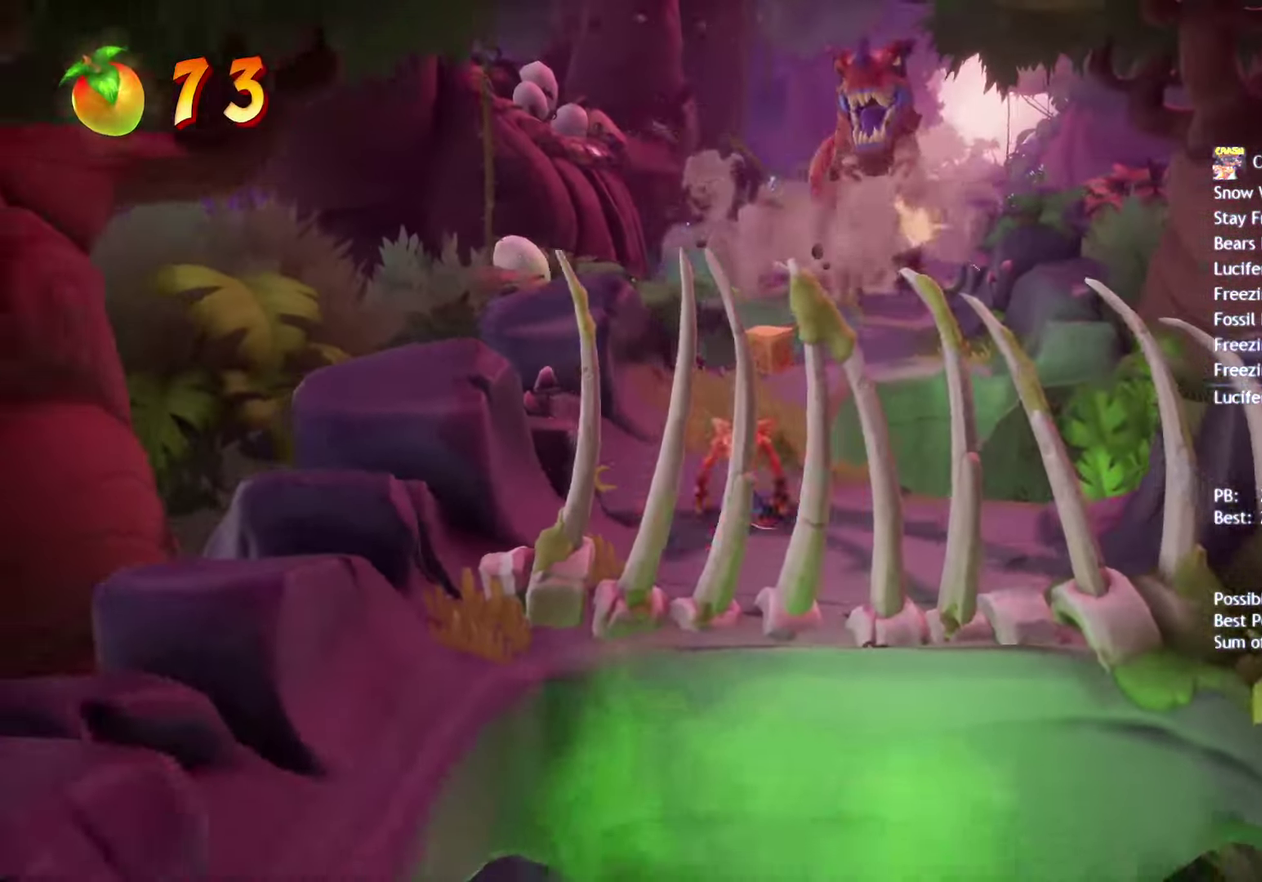
{"buttons": [], "left_stick": "down-right", "right_stick": "center", "events": [[50, "CIRCLE", "up"], [133, "SQUARE", "down"], [233, "SQUARE", "up"], [367, "CIRCLE", "down"], [367, "left_stick", "down-right"], [433, "CIRCLE", "up"]]}
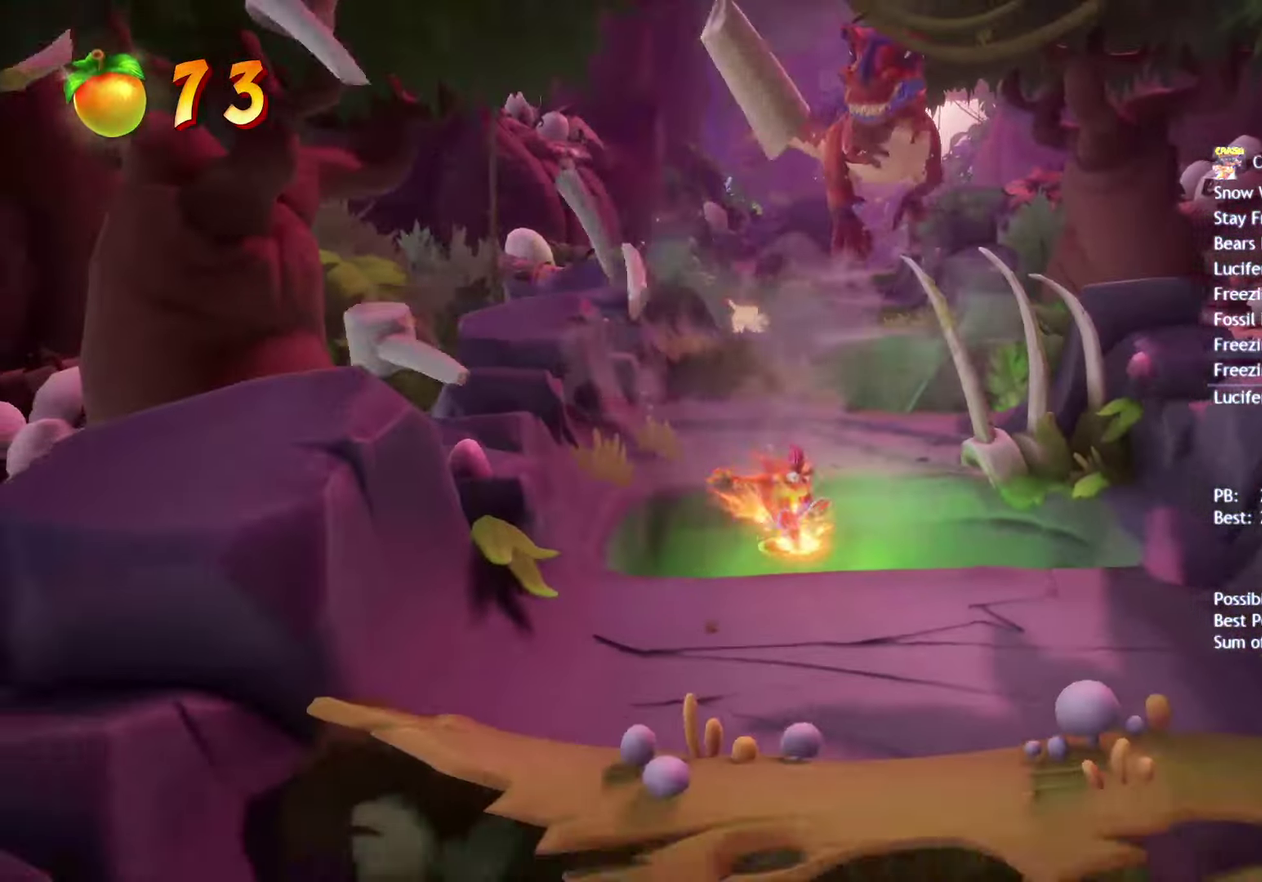
{"buttons": [], "left_stick": "down-right", "right_stick": "center", "events": [[33, "SQUARE", "down"], [83, "CROSS", "down"], [117, "SQUARE", "up"], [183, "CROSS", "up"]]}
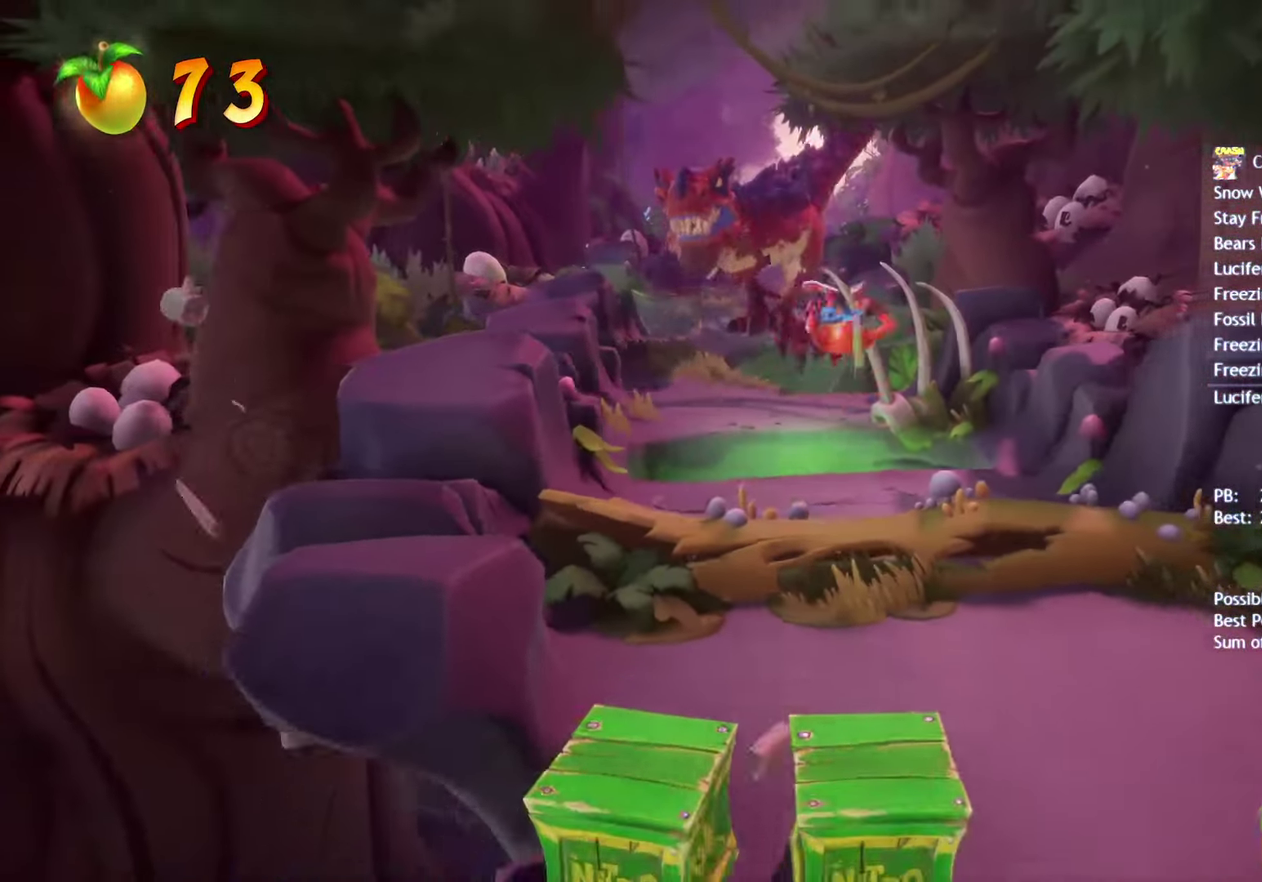
{"buttons": ["SQUARE"], "left_stick": "down", "right_stick": "center", "events": [[267, "CIRCLE", "down"], [333, "CIRCLE", "up"], [433, "SQUARE", "down"], [433, "left_stick", "down"]]}
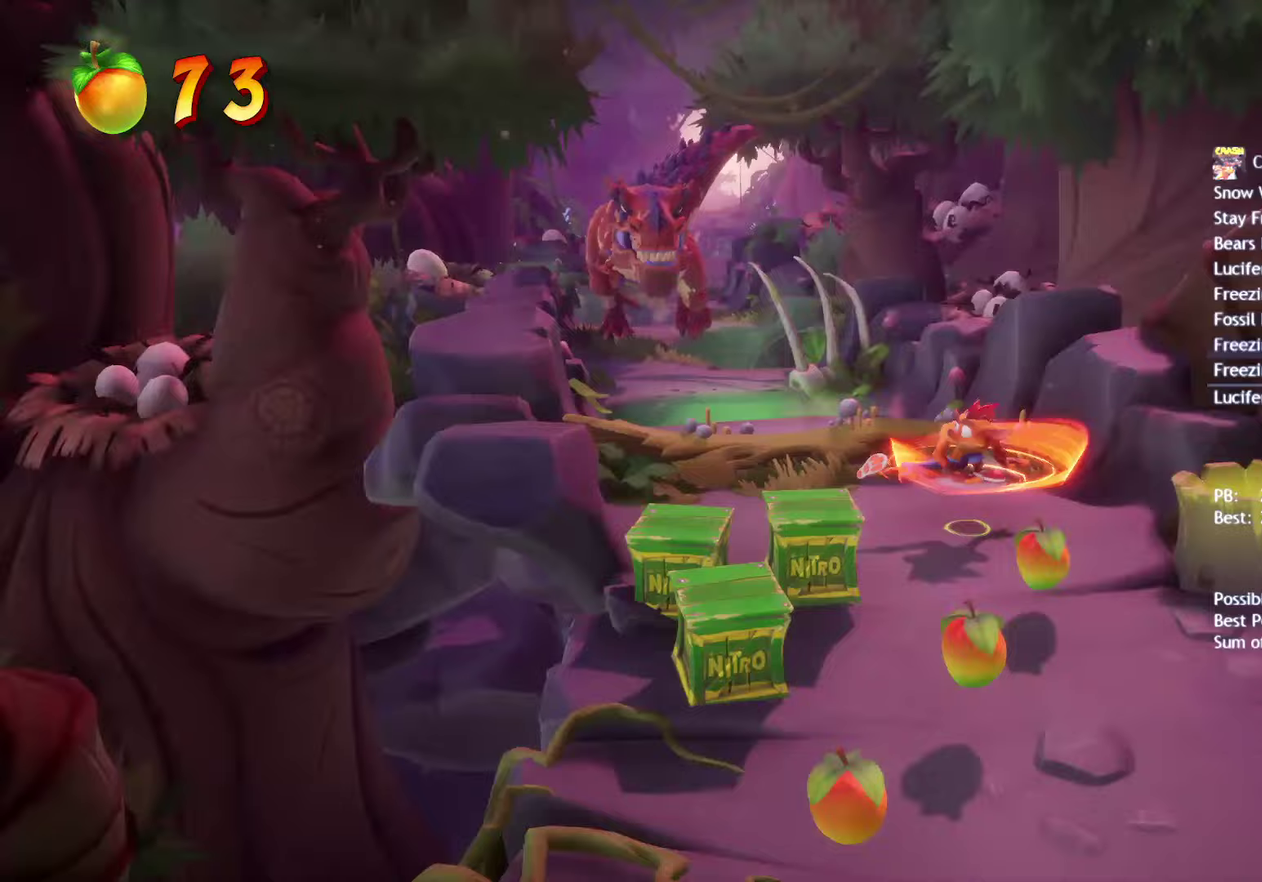
{"buttons": [], "left_stick": "down-left", "right_stick": "center", "events": [[33, "SQUARE", "up"], [267, "left_stick", "down-left"], [350, "CIRCLE", "down"], [417, "CIRCLE", "up"]]}
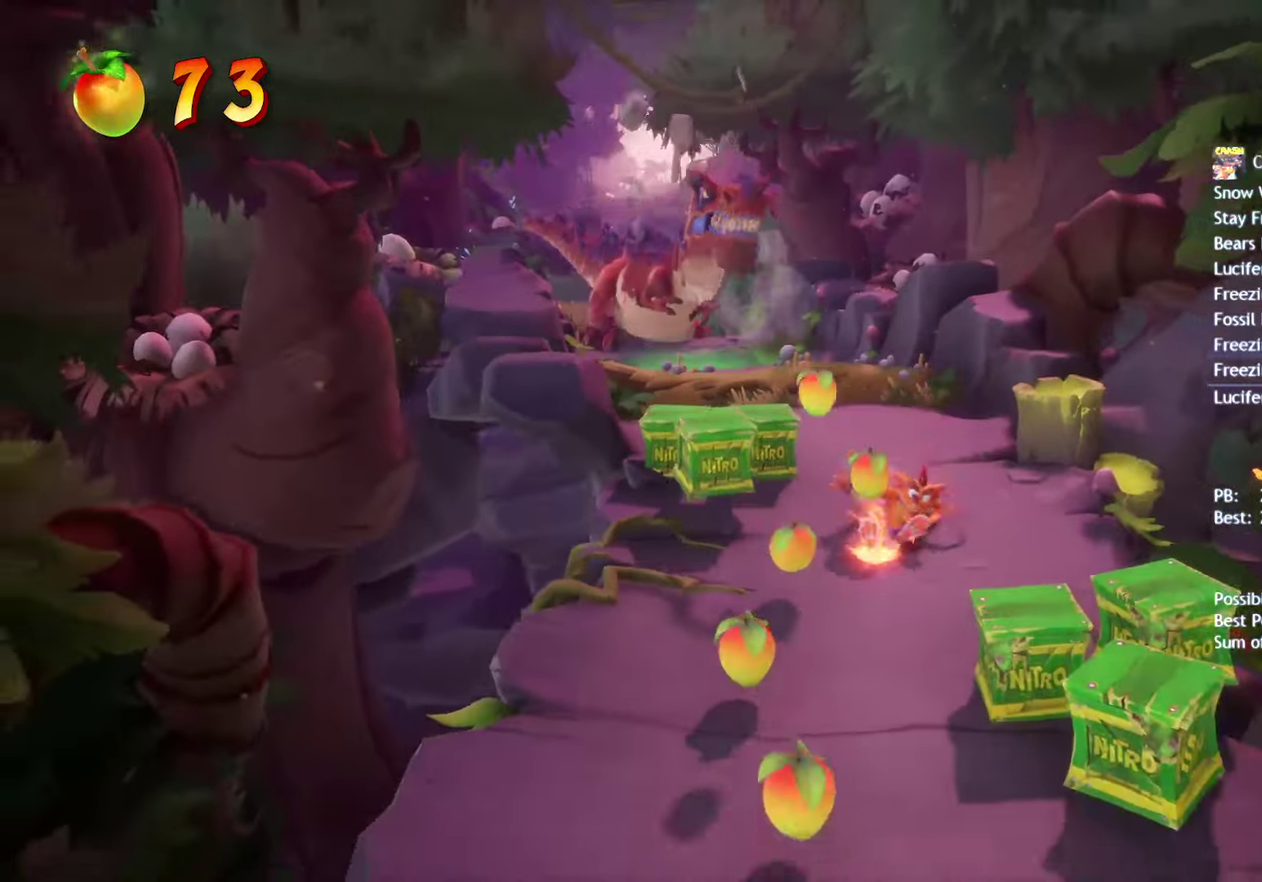
{"buttons": [], "left_stick": "down", "right_stick": "center", "events": [[33, "SQUARE", "down"], [133, "SQUARE", "up"], [183, "left_stick", "down"]]}
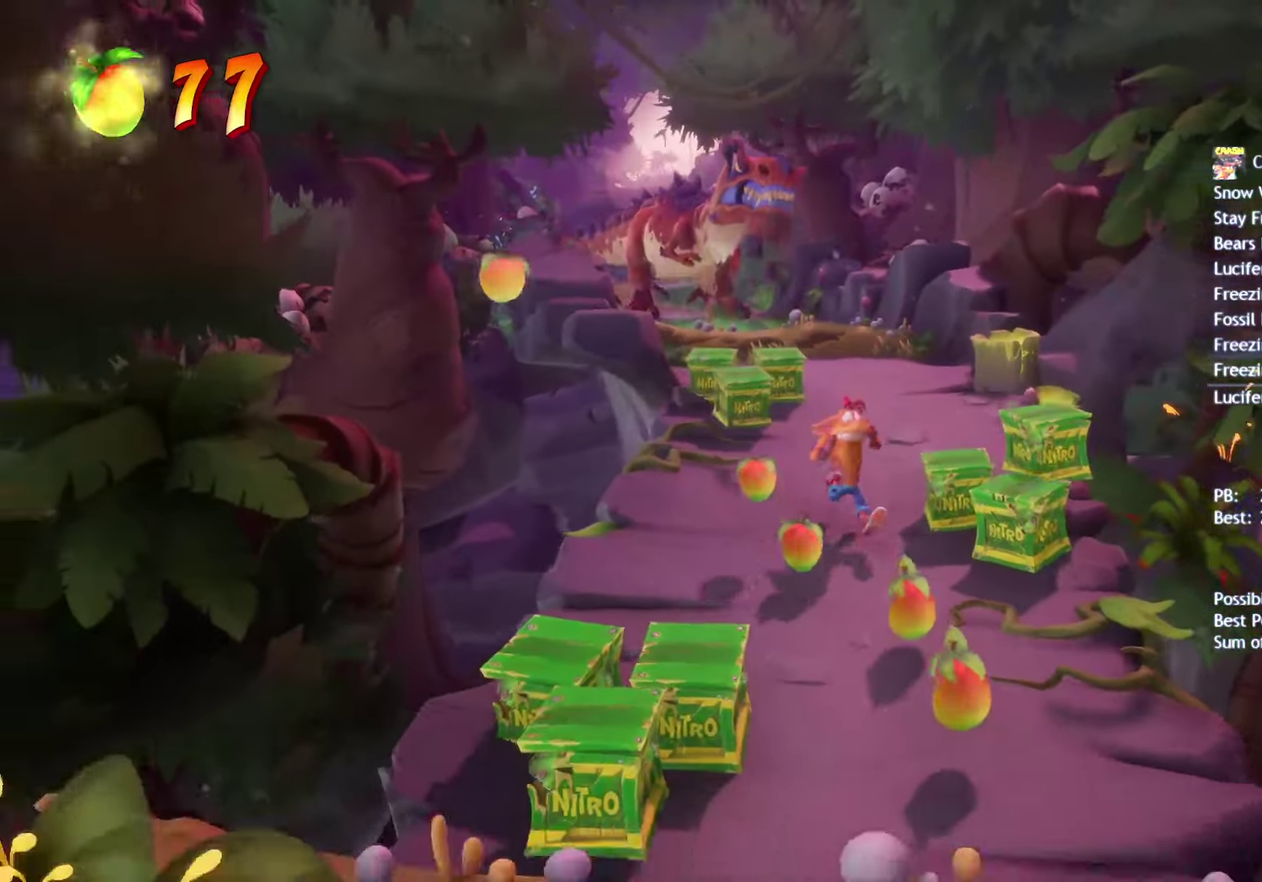
{"buttons": [], "left_stick": "down-right", "right_stick": "center", "events": [[117, "CIRCLE", "down"], [200, "CIRCLE", "up"], [317, "SQUARE", "down"], [317, "left_stick", "down-right"], [367, "CROSS", "down"], [383, "SQUARE", "up"], [433, "CROSS", "up"]]}
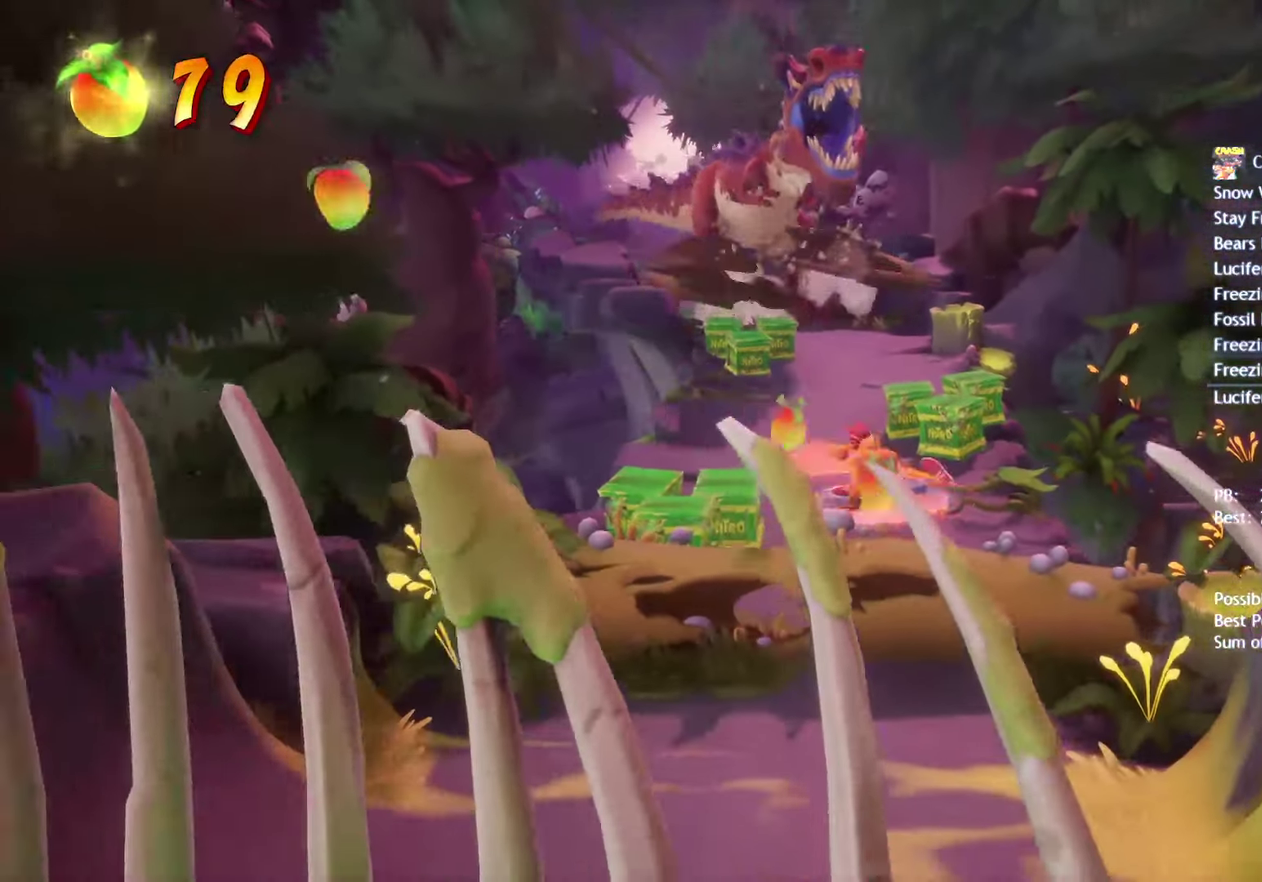
{"buttons": [], "left_stick": "down-left", "right_stick": "center", "events": [[100, "left_stick", "down"], [333, "CIRCLE", "down"], [400, "CIRCLE", "up"], [500, "left_stick", "down-left"]]}
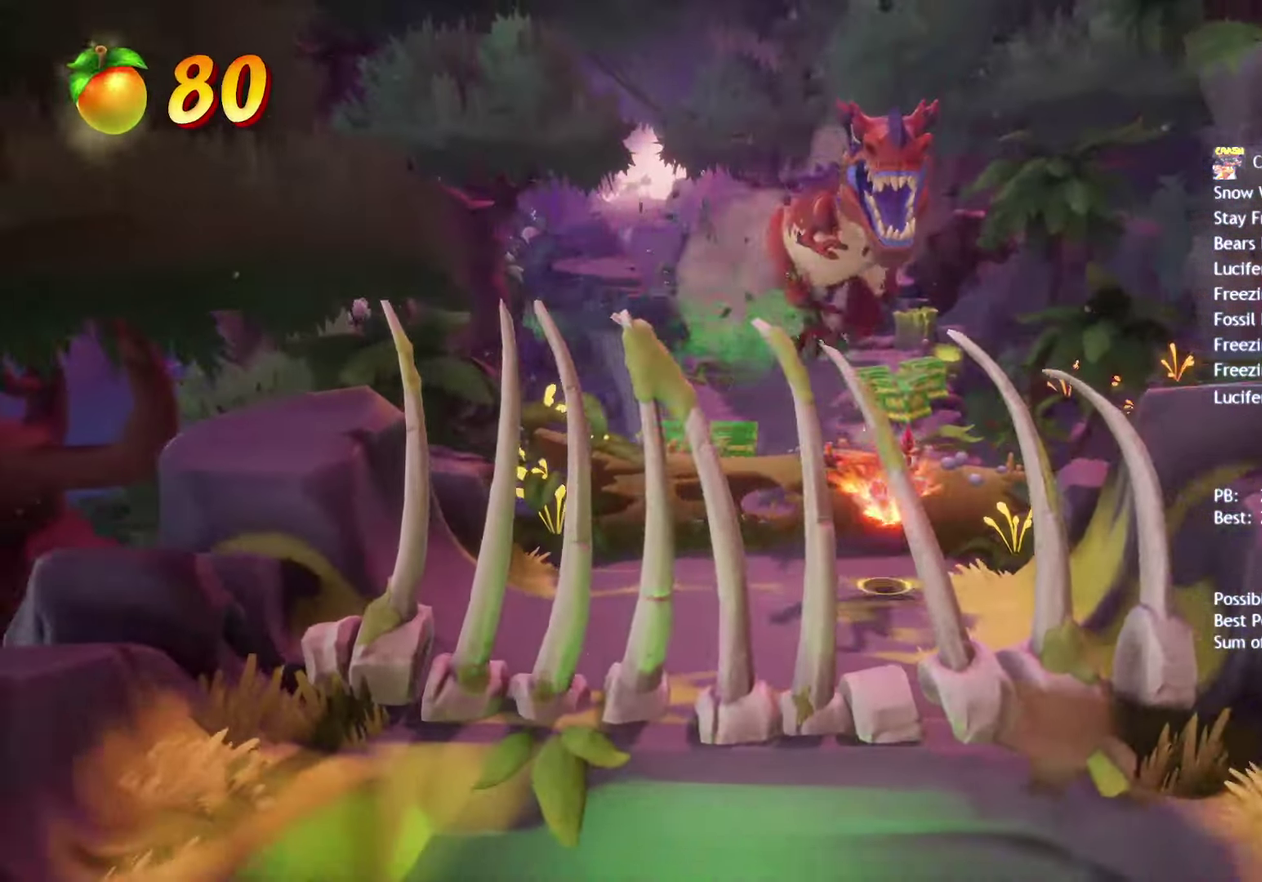
{"buttons": ["SQUARE"], "left_stick": "down", "right_stick": "center", "events": [[17, "SQUARE", "down"], [100, "SQUARE", "up"], [317, "CIRCLE", "down"], [350, "left_stick", "down"], [400, "CIRCLE", "up"], [467, "SQUARE", "down"]]}
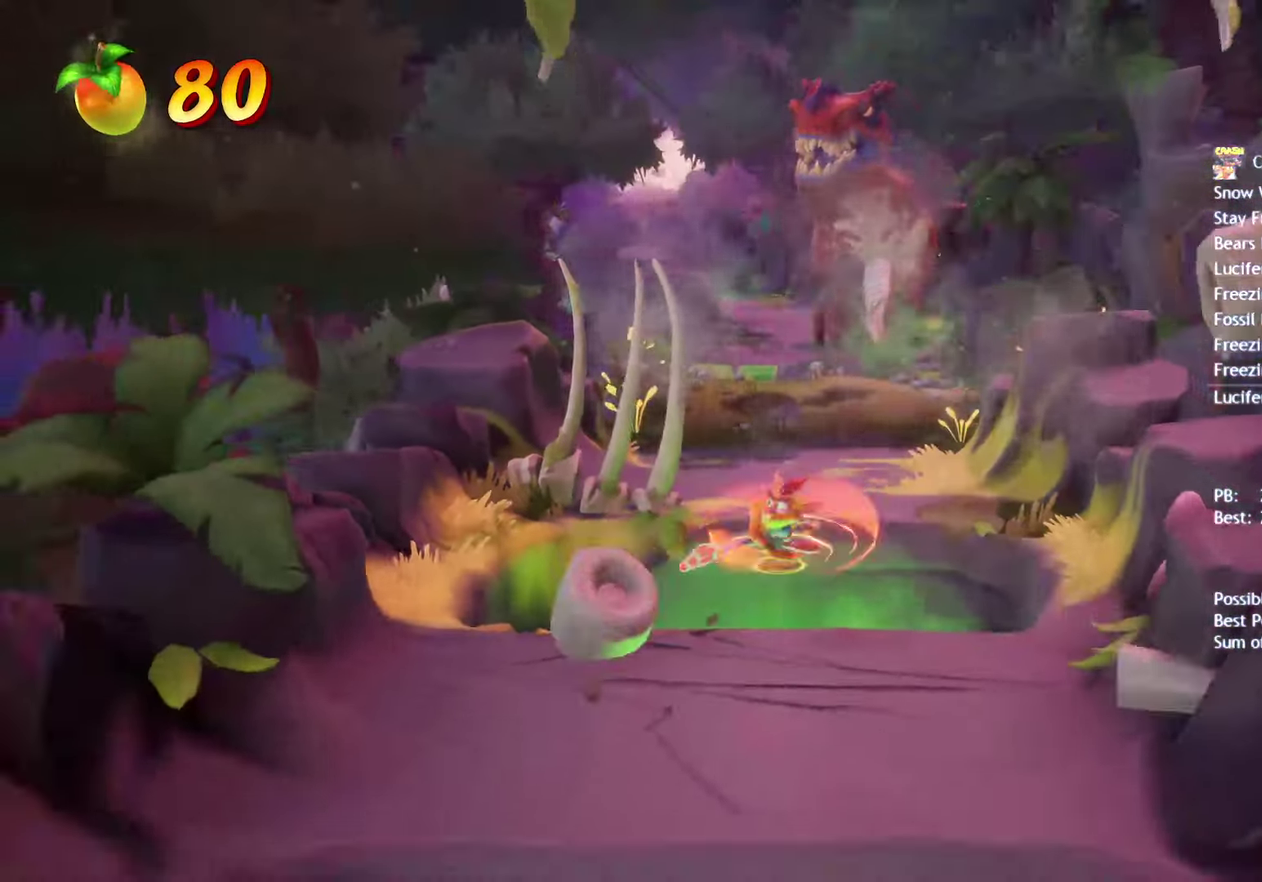
{"buttons": [], "left_stick": "down", "right_stick": "center", "events": [[17, "SQUARE", "up"]]}
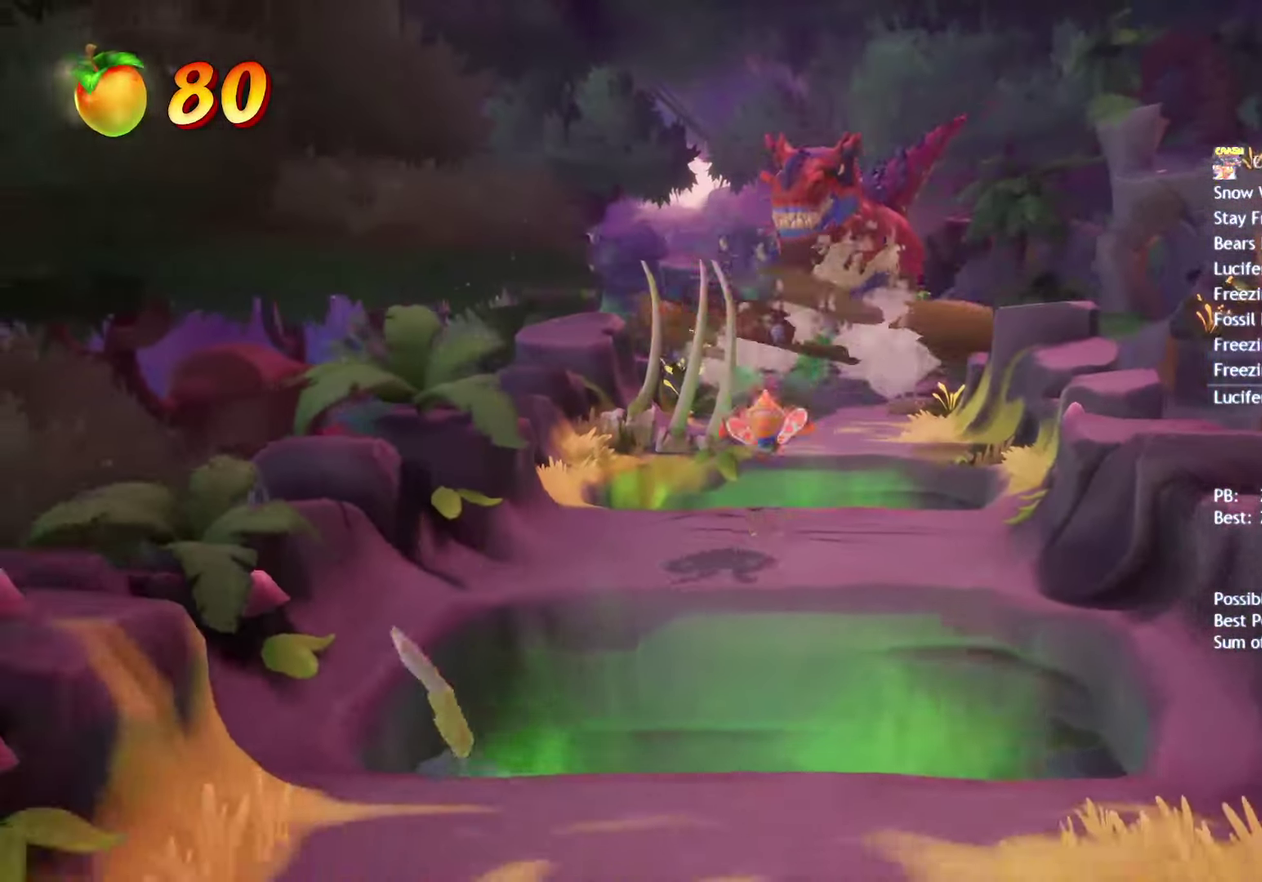
{"buttons": [], "left_stick": "down", "right_stick": "center", "events": [[100, "CIRCLE", "down"], [183, "CIRCLE", "up"], [267, "SQUARE", "down"], [317, "SQUARE", "up"]]}
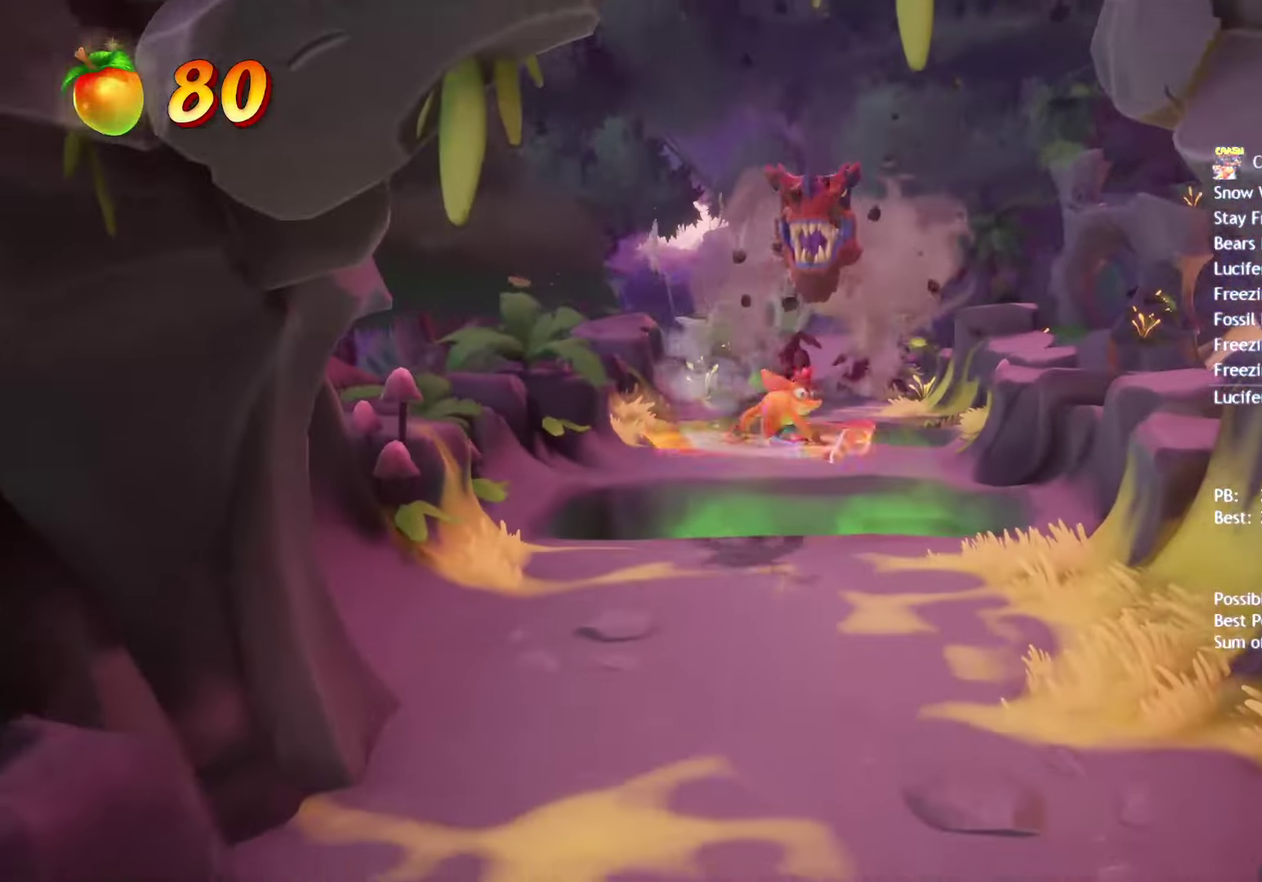
{"buttons": [], "left_stick": "down", "right_stick": "center", "events": [[350, "CIRCLE", "down"], [450, "CIRCLE", "up"]]}
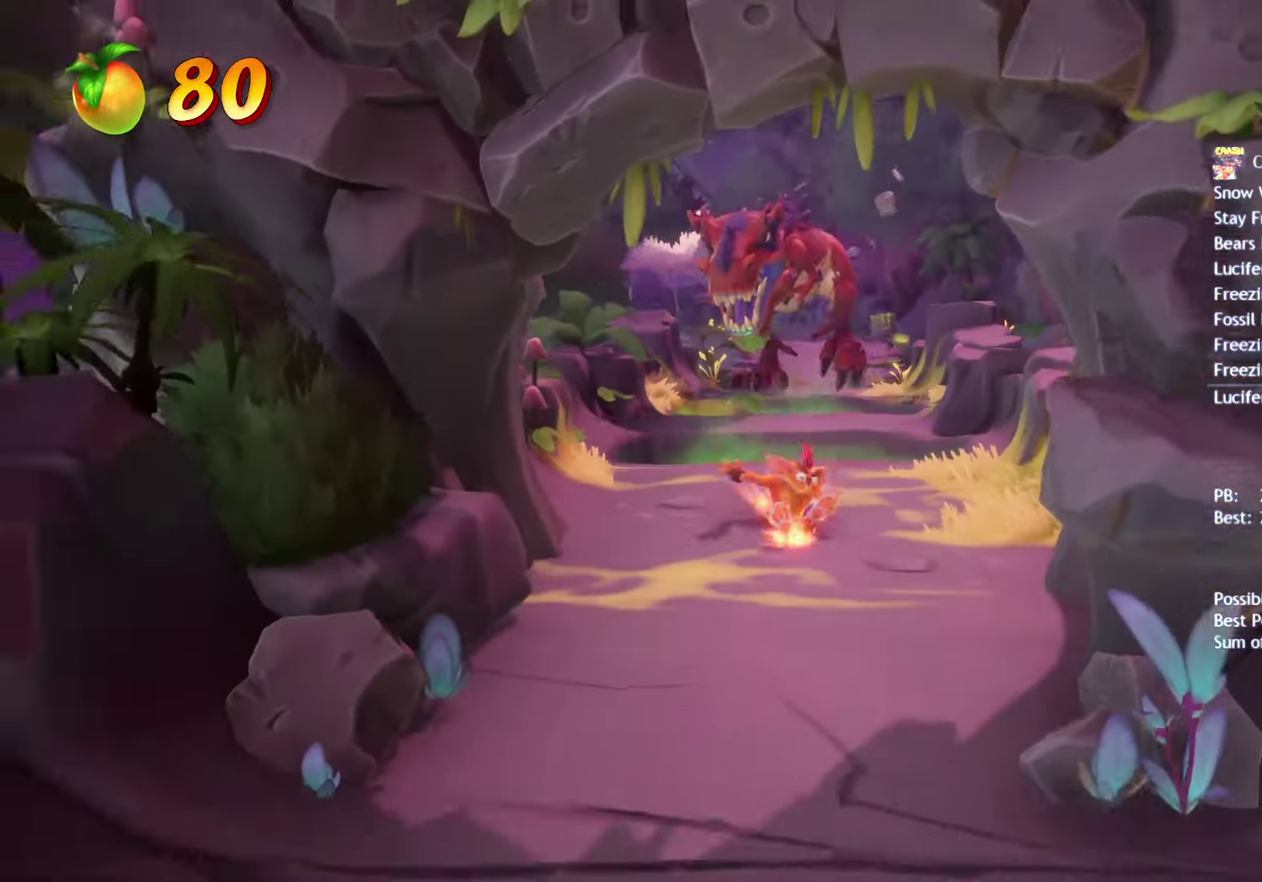
{"buttons": ["SQUARE"], "left_stick": "down", "right_stick": "center", "events": [[100, "SQUARE", "down"], [183, "SQUARE", "up"], [300, "CIRCLE", "down"], [350, "CIRCLE", "up"], [483, "SQUARE", "down"]]}
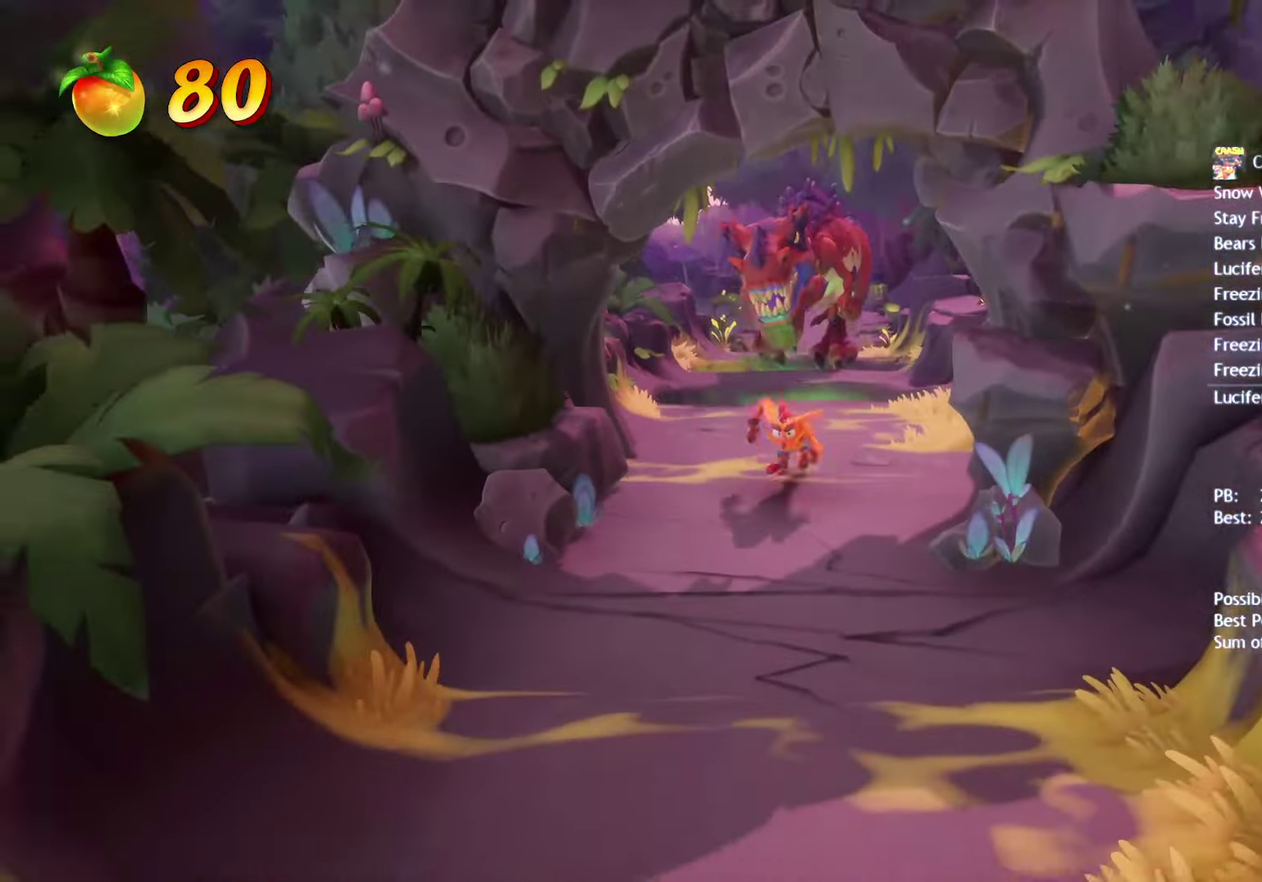
{"buttons": [], "left_stick": "center", "right_stick": "center", "events": [[83, "SQUARE", "up"], [450, "left_stick", "center"]]}
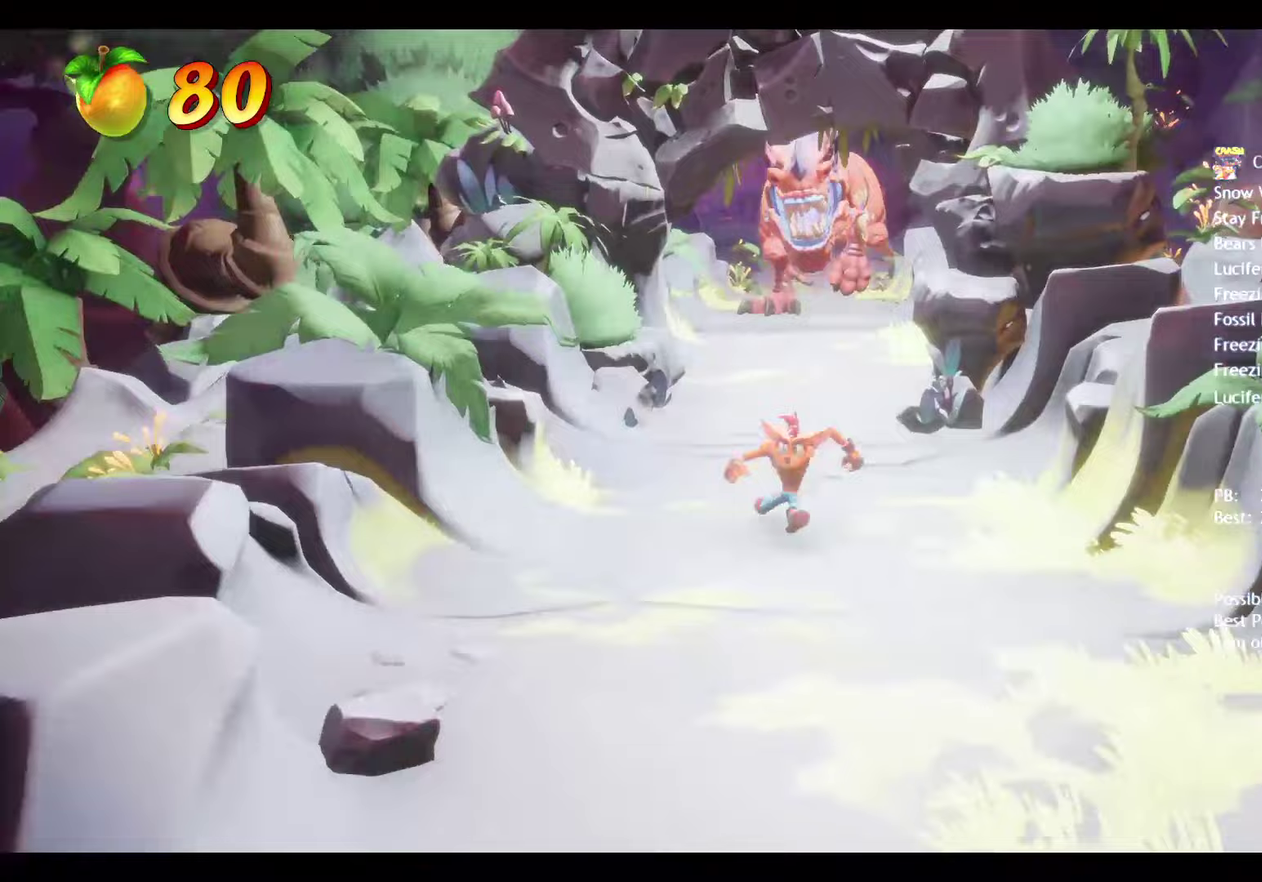
{"buttons": [], "left_stick": "center", "right_stick": "center", "events": []}
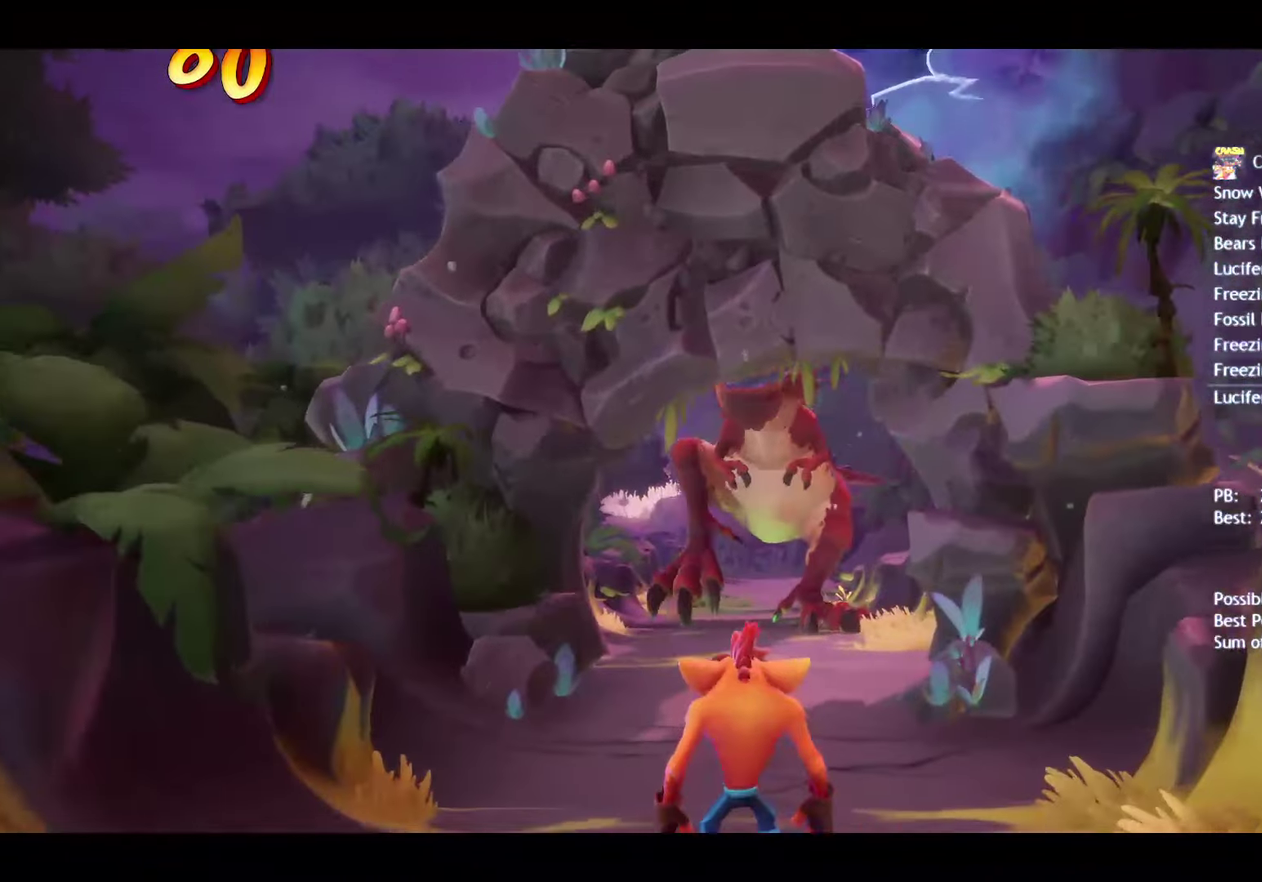
{"buttons": [], "left_stick": "center", "right_stick": "center", "events": []}
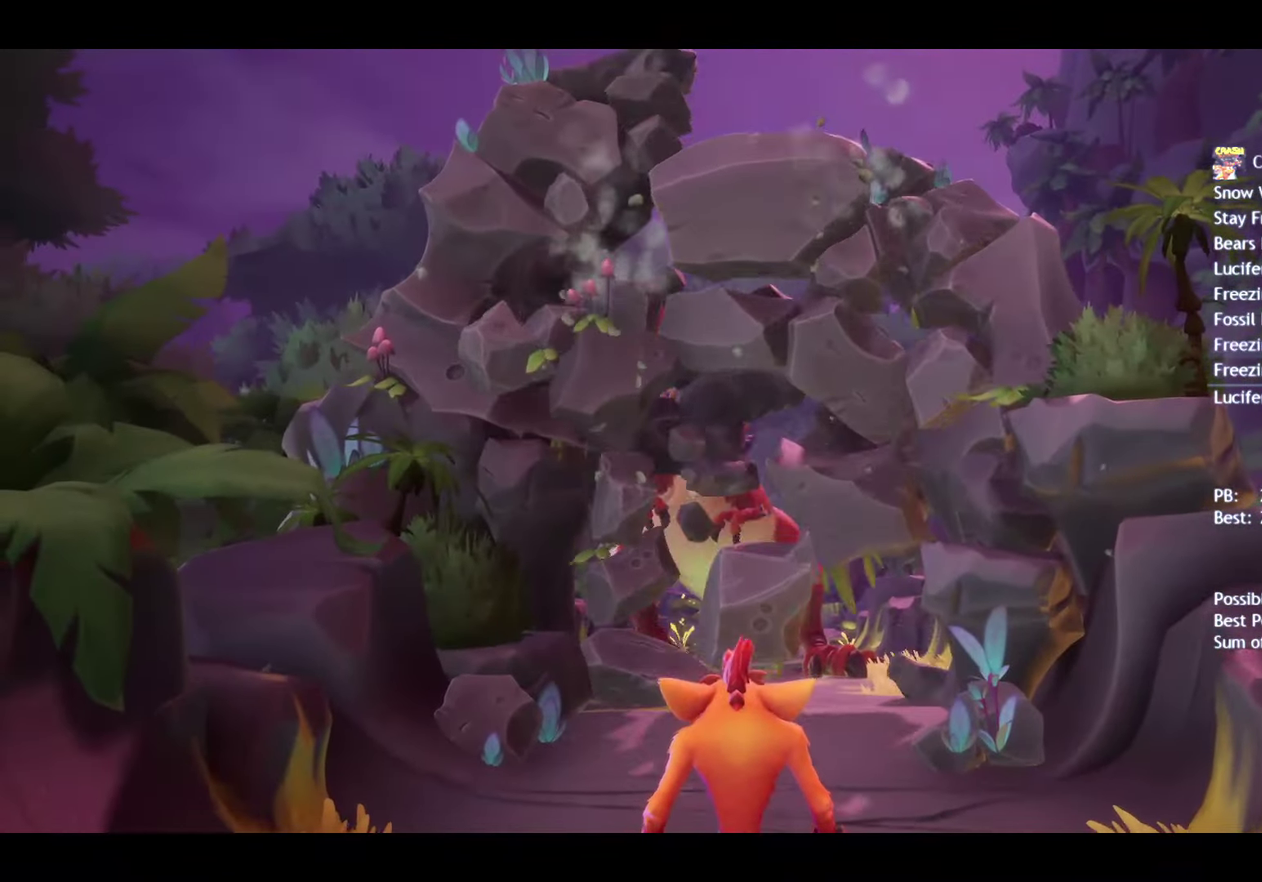
{"buttons": [], "left_stick": "center", "right_stick": "center", "events": []}
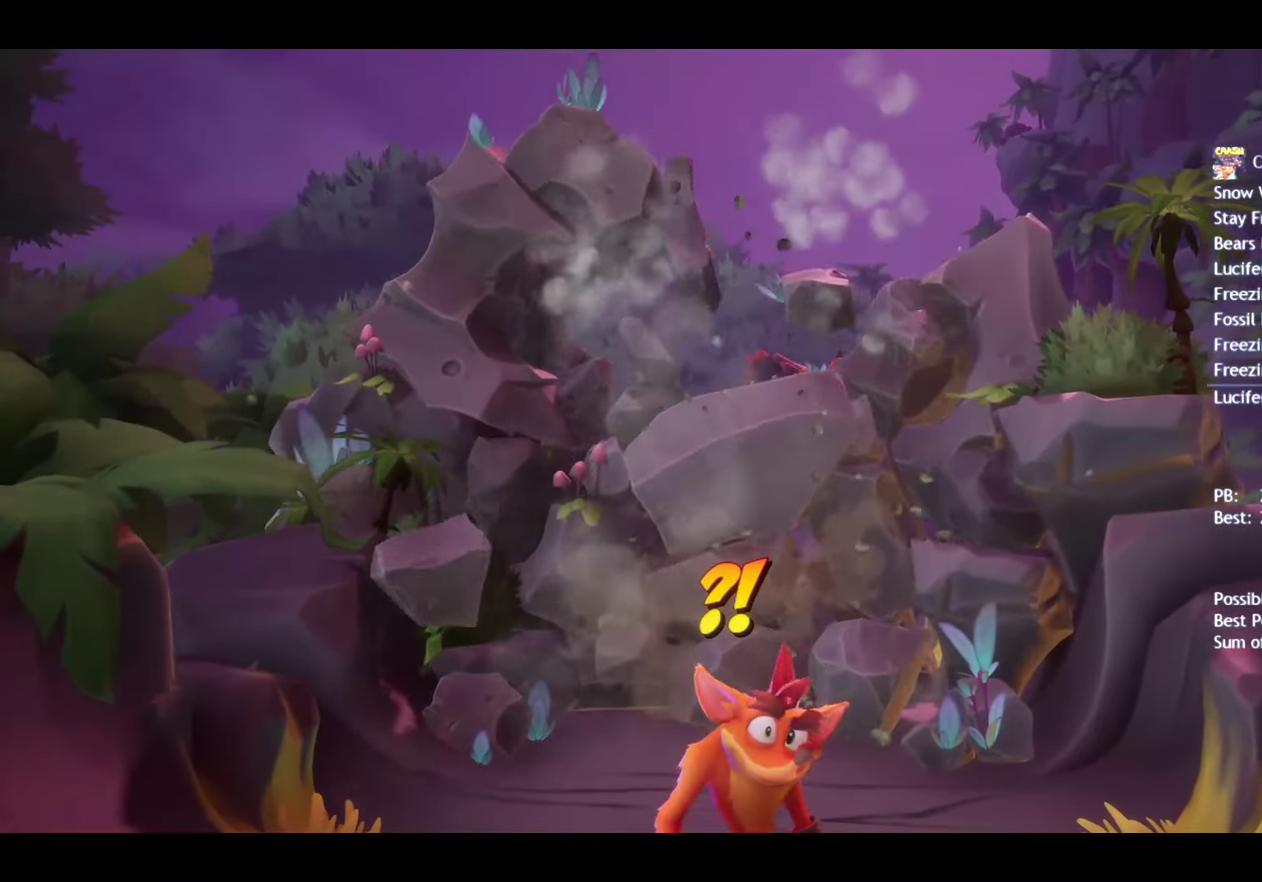
{"buttons": [], "left_stick": "center", "right_stick": "center", "events": []}
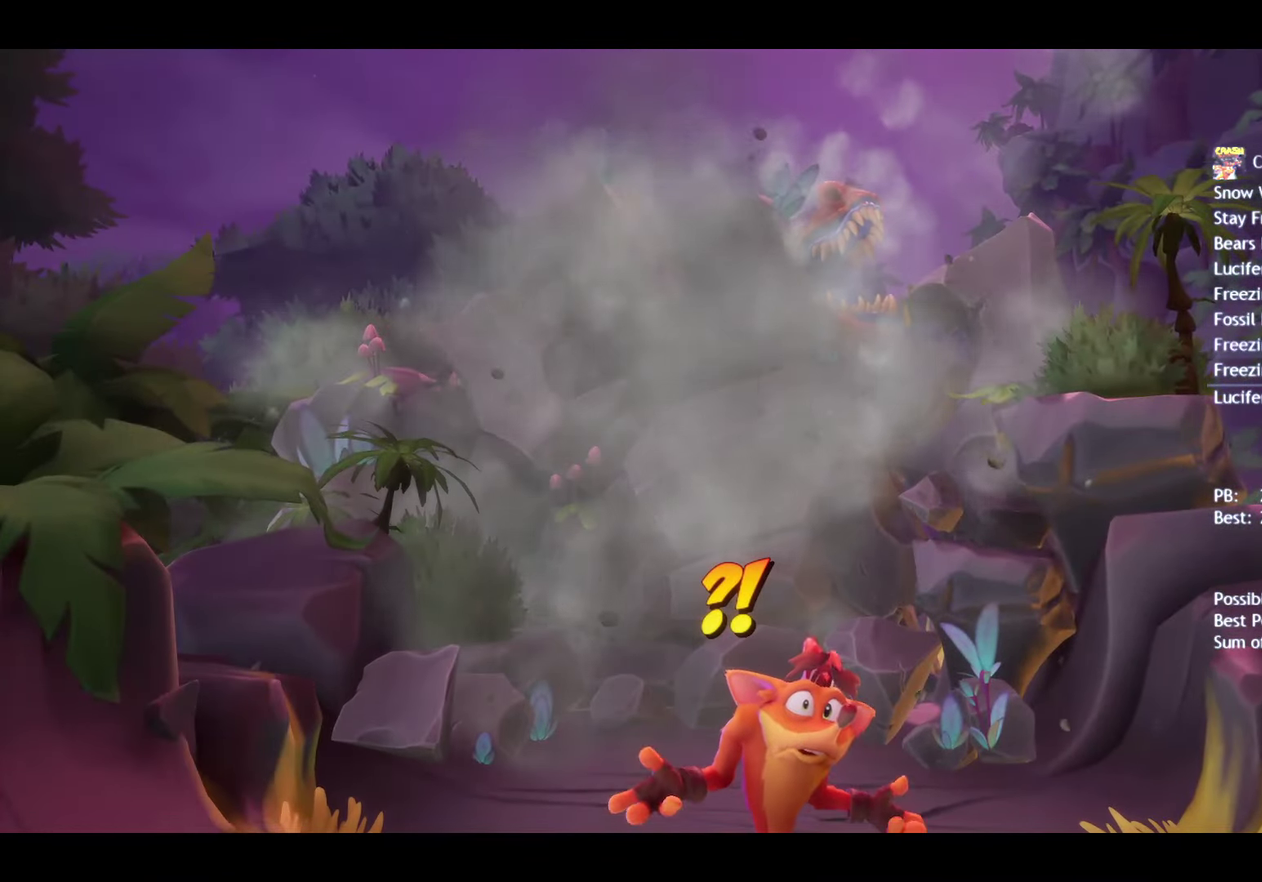
{"buttons": [], "left_stick": "center", "right_stick": "center", "events": []}
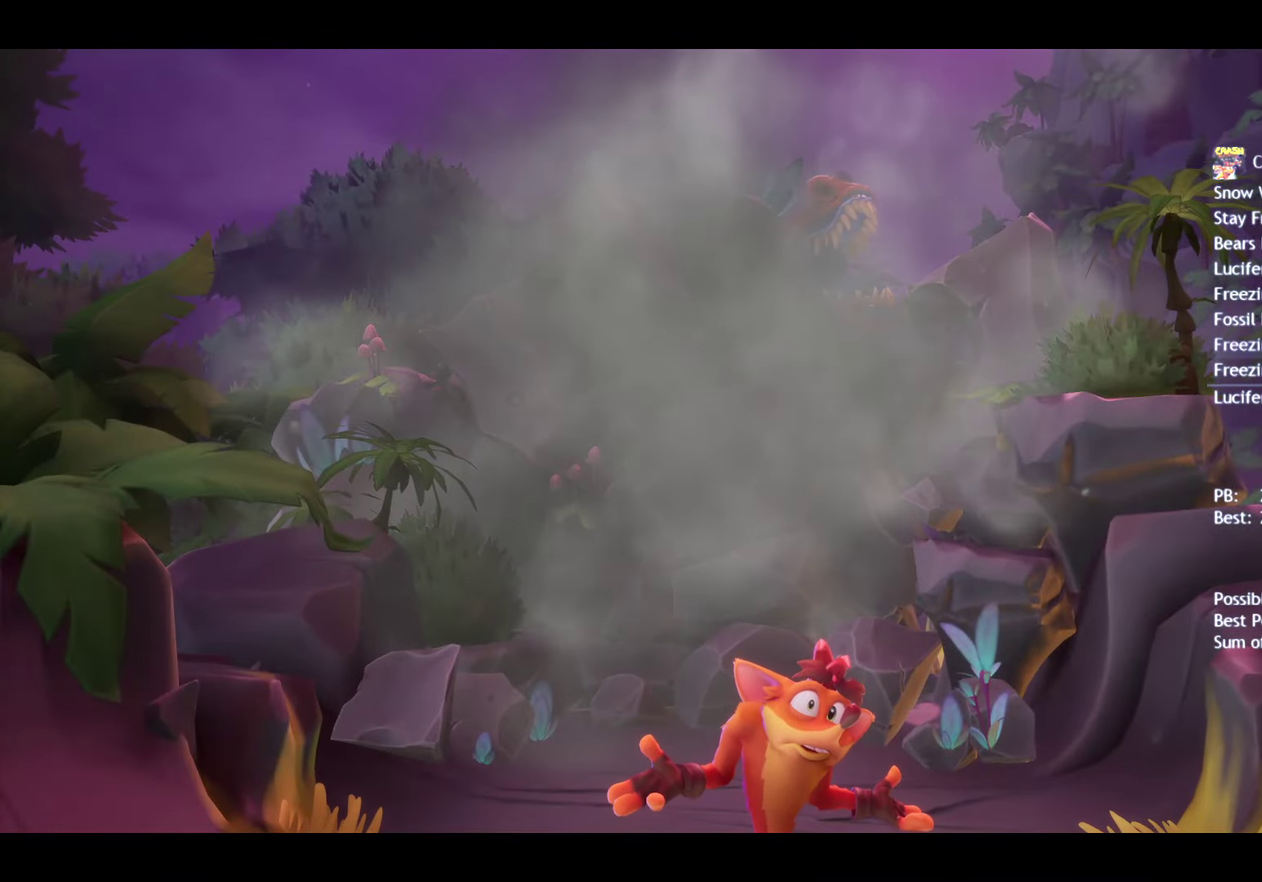
{"buttons": [], "left_stick": "center", "right_stick": "center", "events": []}
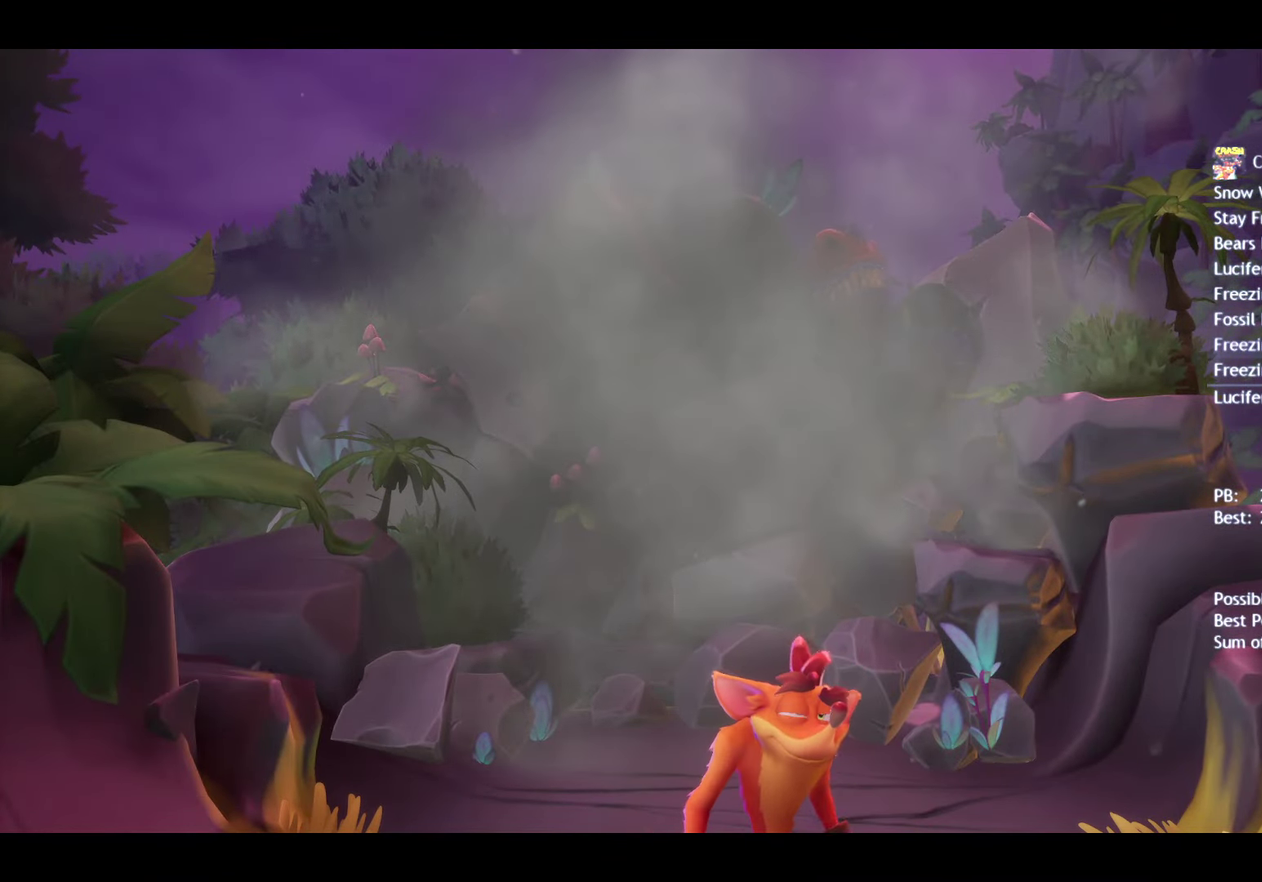
{"buttons": [], "left_stick": "center", "right_stick": "center", "events": []}
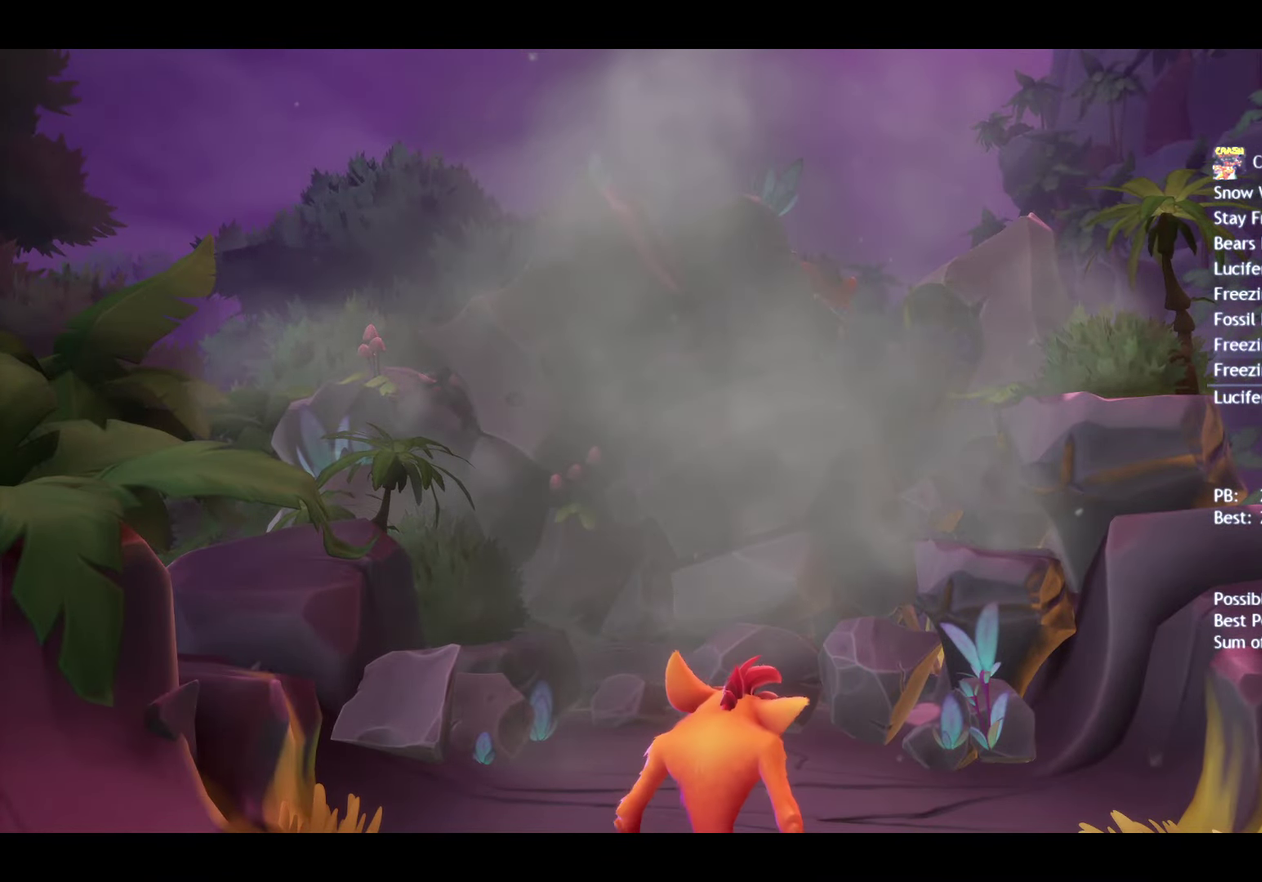
{"buttons": [], "left_stick": "down-right", "right_stick": "center", "events": [[283, "left_stick", "down-right"]]}